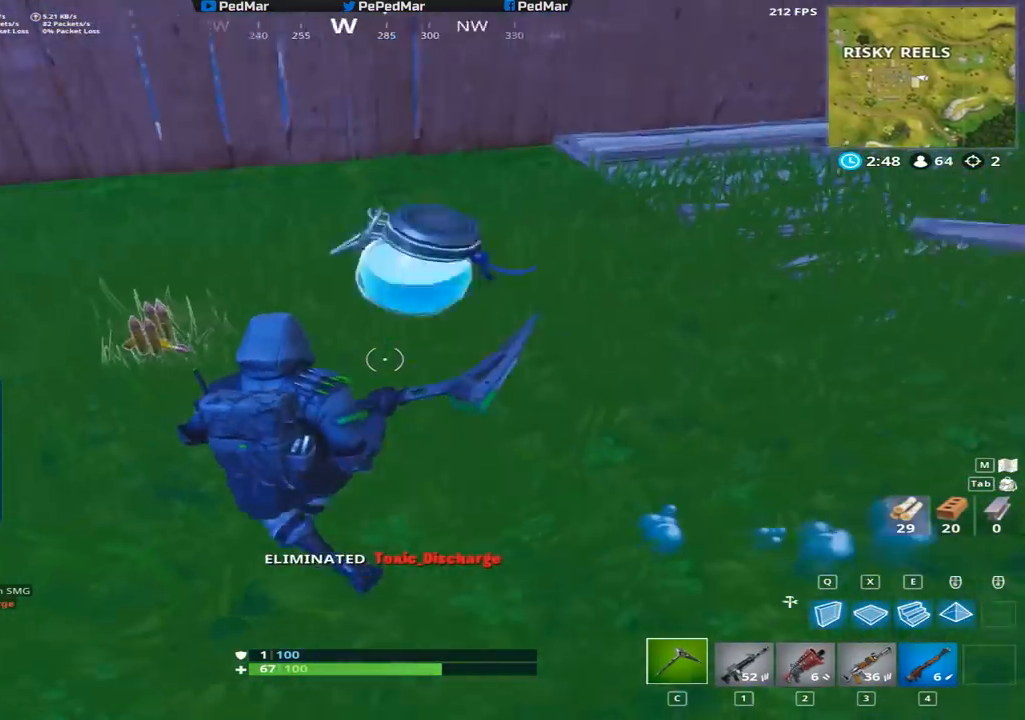
Gameplay with keyboard and mouse; each line is a JSON object with the keys and mouse buttons held at the frame after it. "events" lists presses ("down") and releases ("up") of "a", "c", "ctrl", "d", "e", "f", "q", "r", "s", "shift", "space", "tab", "w", "x", "z", "mouse_left", "mouse_wheel", "mouse_right", "mouse_mb4" and "mouse_mb5" between this image and that frame as [ms after this image, input, new state], when the widget could be followed in between. "mouse_left", "mouse_wheel", "mouse_right", "mouse_mb4", "mouse_mb5" = the "left", "wheel", "right", "mb4", "mb5" buttons of the "mouse" list. No other keys are recorded. "wheel" means that the mouse wheel is clicked or scrolled. Not read: mouse_move.
{"keys": ["d", "shift", "w"], "mouse": [], "events": [[33, "a", "up"], [183, "a", "down"], [250, "a", "up"], [400, "d", "down"]]}
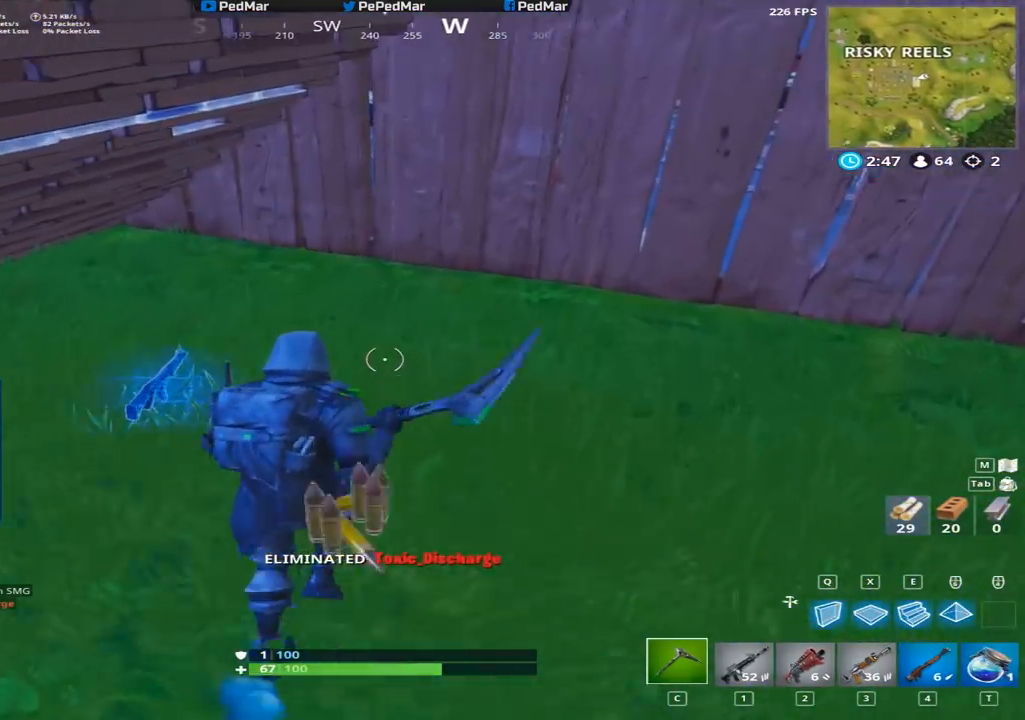
{"keys": ["a", "shift"], "mouse": [], "events": [[150, "a", "down"], [150, "w", "up"], [184, "d", "up"], [217, "w", "down"], [267, "w", "up"]]}
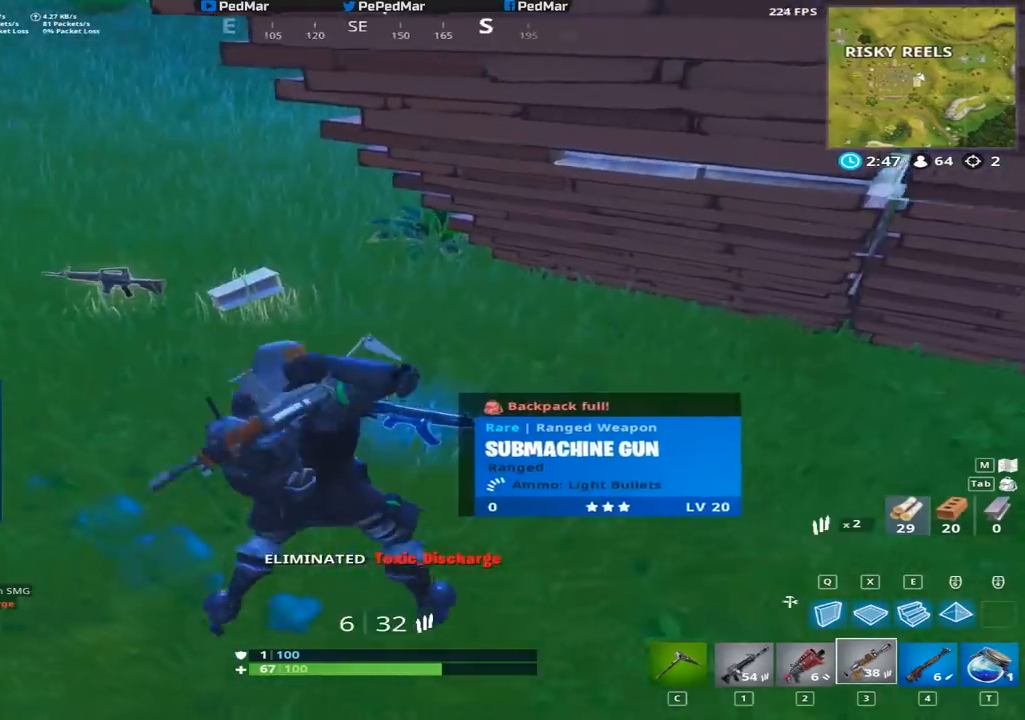
{"keys": ["shift", "w"], "mouse": [], "events": [[50, "w", "down"], [100, "f", "down"], [133, "a", "up"], [183, "a", "down"], [183, "f", "up"], [283, "c", "down"], [350, "c", "up"], [467, "a", "up"]]}
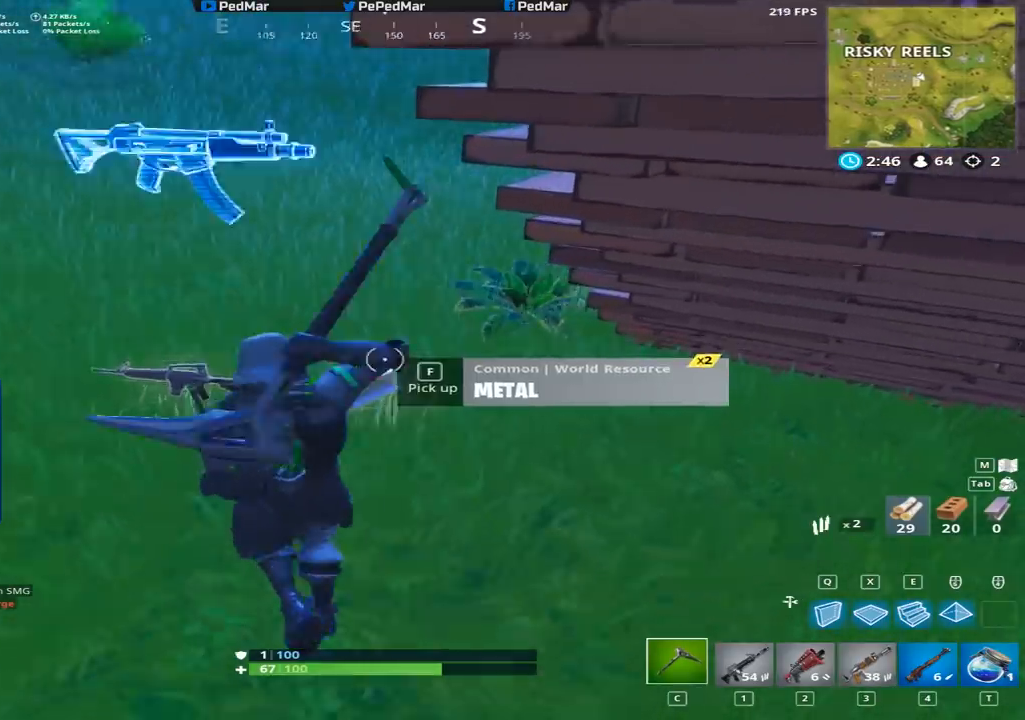
{"keys": ["shift", "w"], "mouse": [], "events": [[200, "a", "down"], [417, "a", "up"]]}
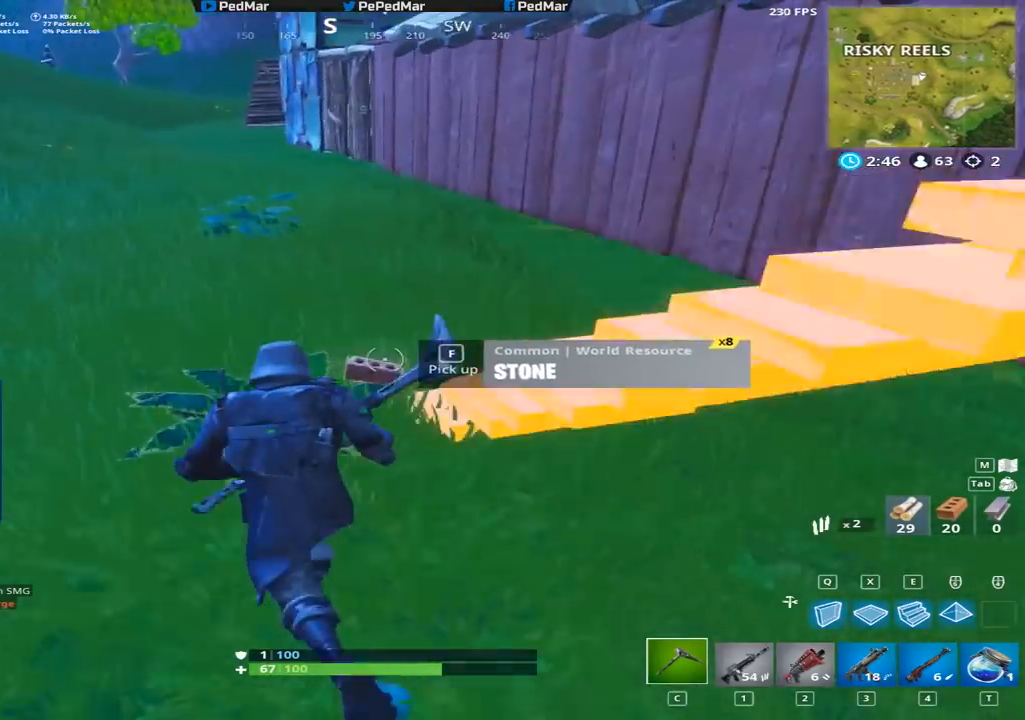
{"keys": ["a", "shift"], "mouse": [], "events": [[133, "d", "down"], [166, "w", "up"], [283, "a", "down"], [283, "d", "up"]]}
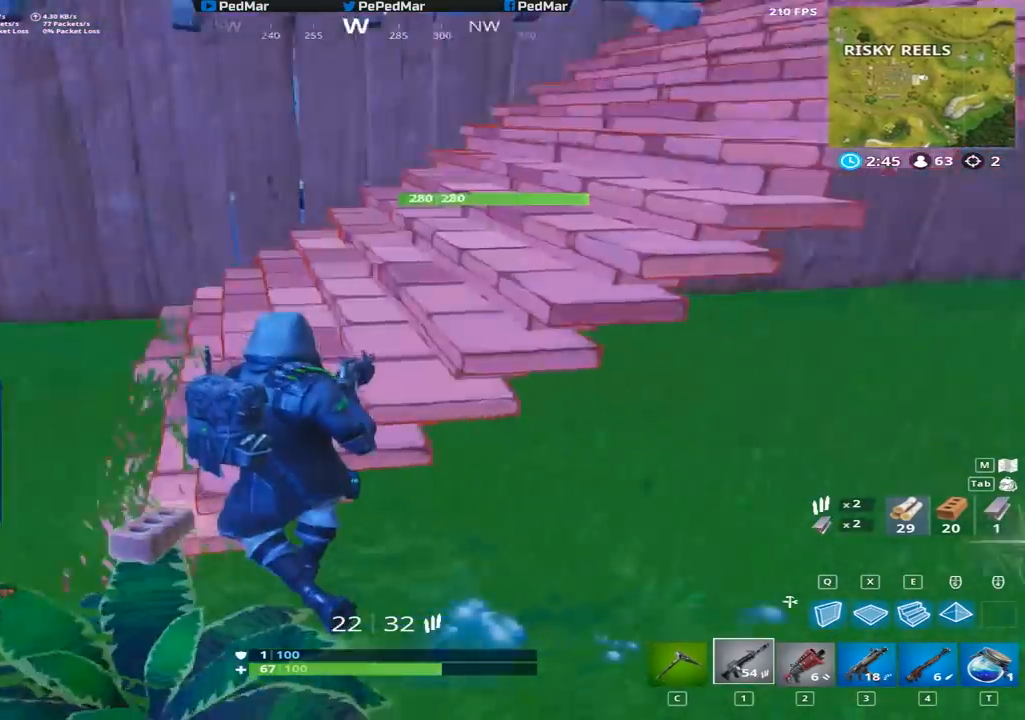
{"keys": ["shift", "w"], "mouse": [], "events": [[33, "c", "down"], [117, "w", "down"], [167, "c", "up"], [367, "a", "up"]]}
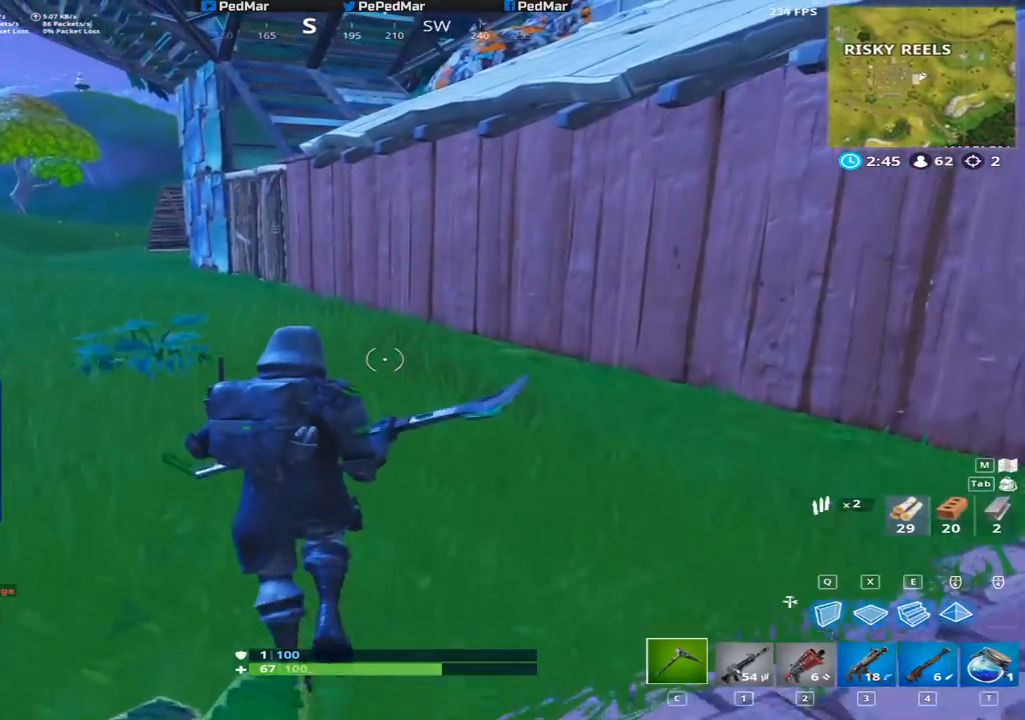
{"keys": ["a", "shift", "w"], "mouse": [], "events": [[250, "a", "down"]]}
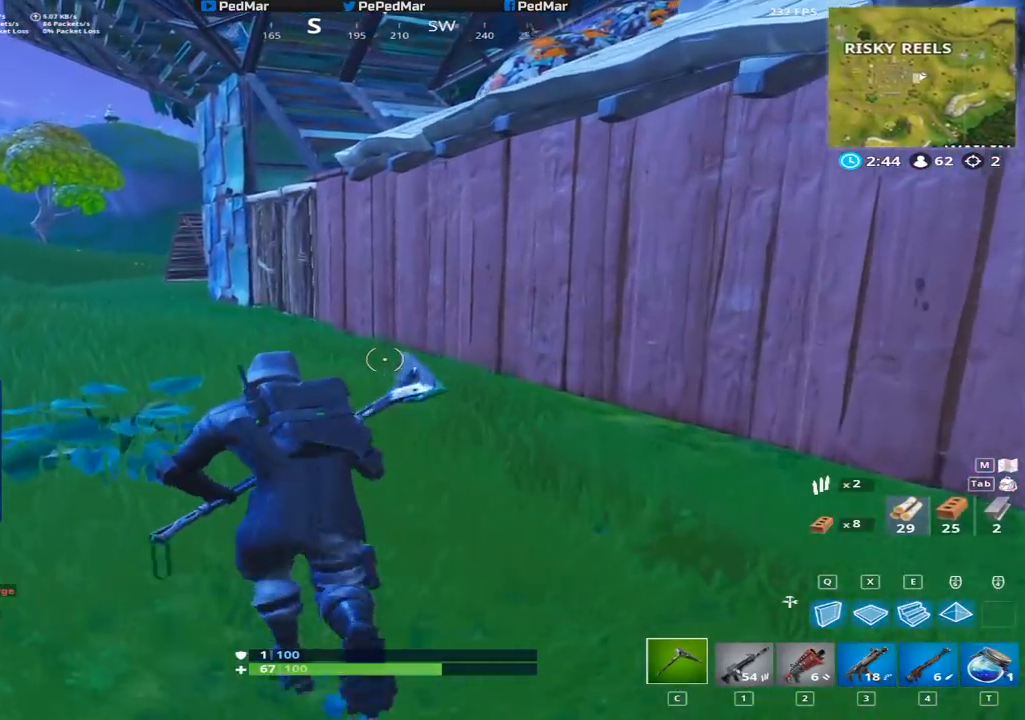
{"keys": ["shift", "w"], "mouse": [], "events": [[134, "a", "up"], [134, "e", "down"], [234, "e", "up"]]}
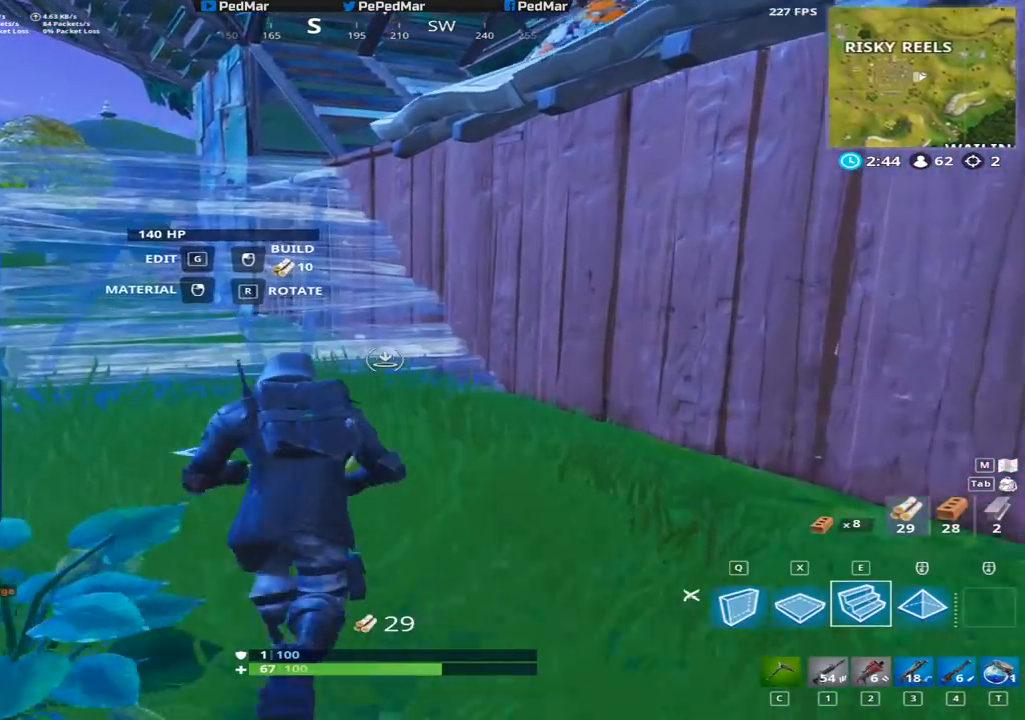
{"keys": ["a", "shift", "w"], "mouse": [], "events": [[150, "mouse_left", "down"], [250, "a", "down"], [250, "mouse_left", "up"]]}
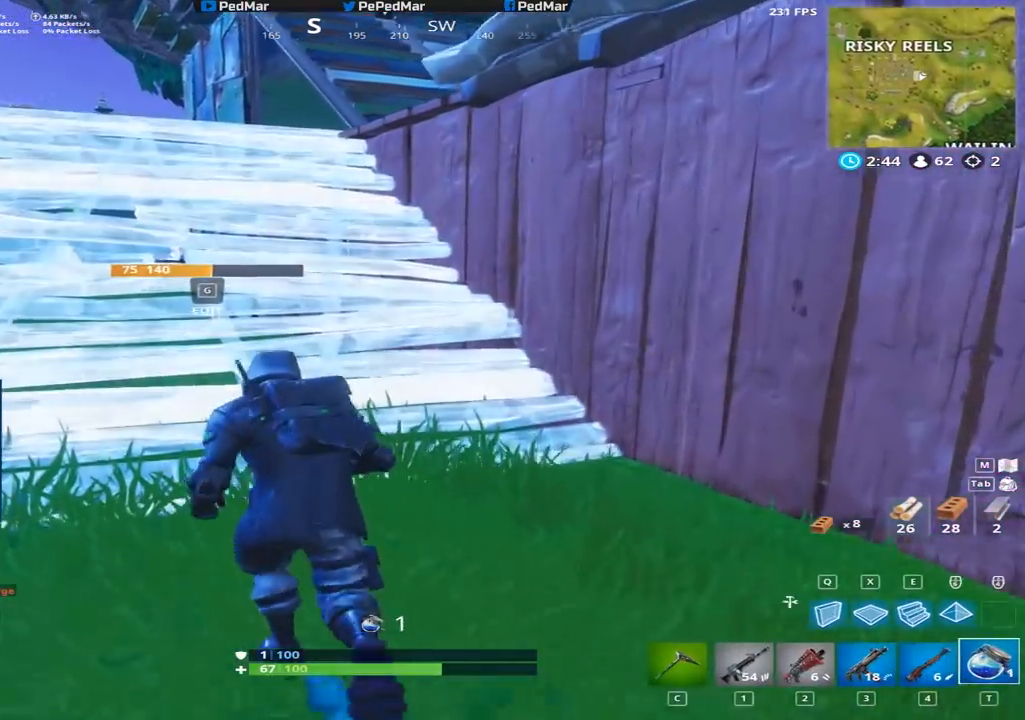
{"keys": ["a", "shift", "w"], "mouse": [], "events": [[150, "c", "down"], [234, "c", "up"]]}
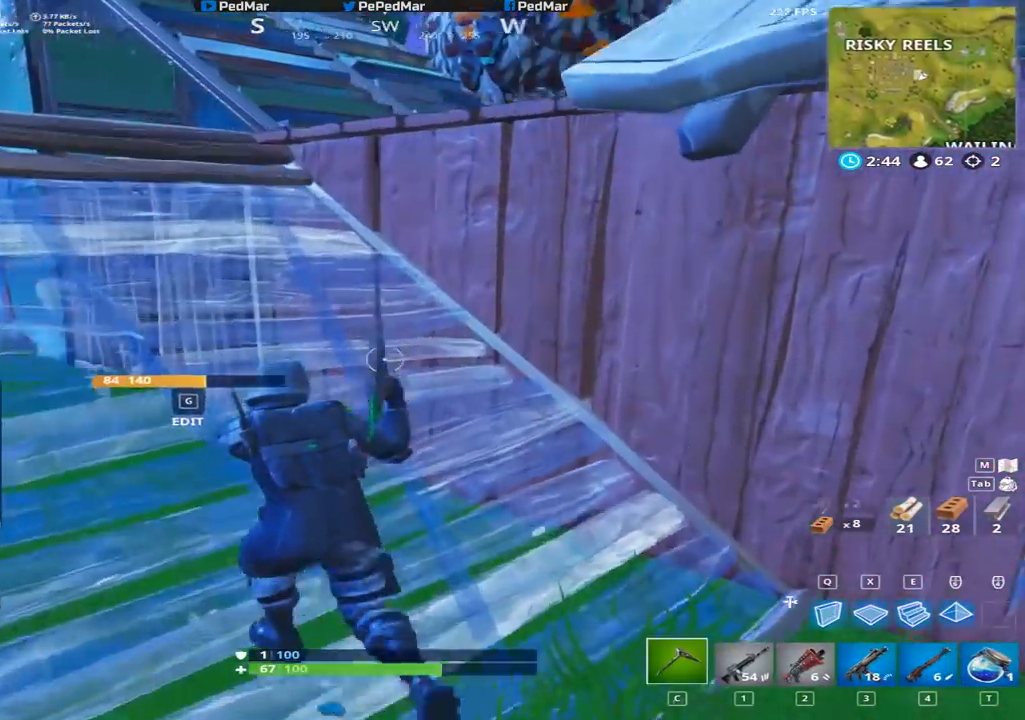
{"keys": ["d", "shift", "w"], "mouse": [], "events": [[183, "a", "up"], [200, "space", "down"], [283, "d", "down"], [300, "space", "up"]]}
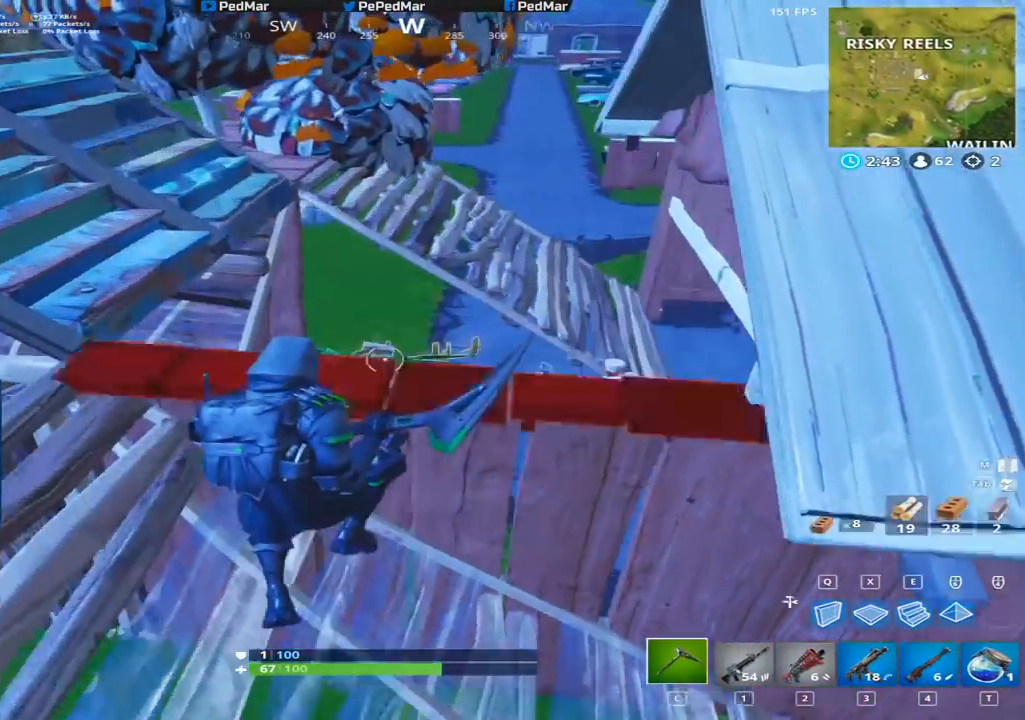
{"keys": ["shift", "w"], "mouse": [], "events": [[401, "d", "up"]]}
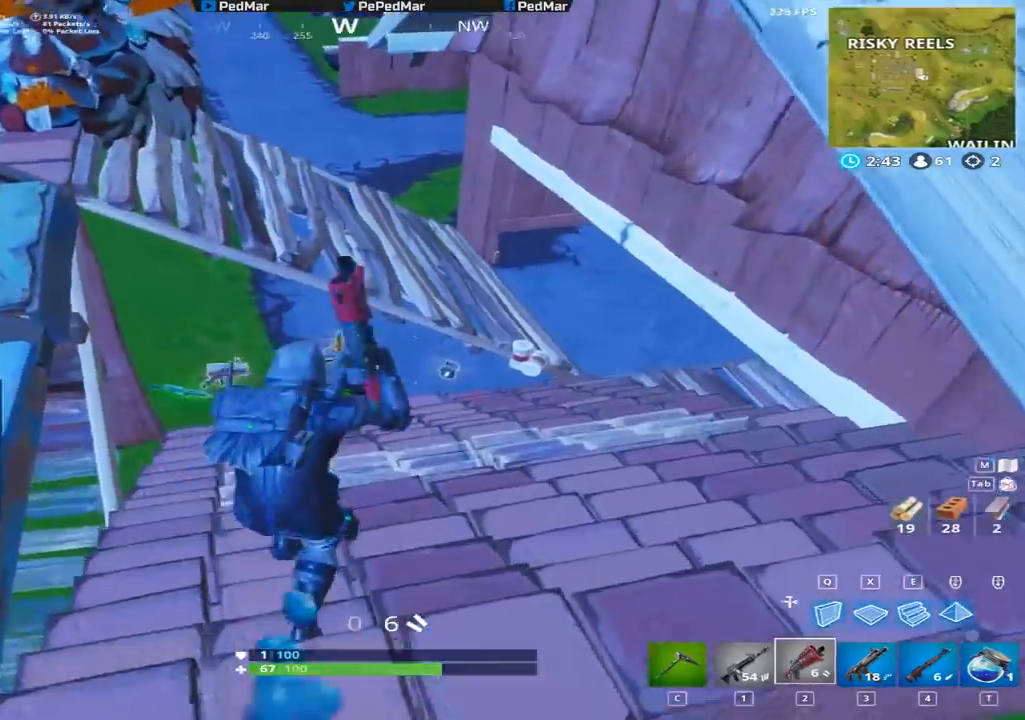
{"keys": ["a", "shift", "w"], "mouse": [], "events": [[267, "a", "down"]]}
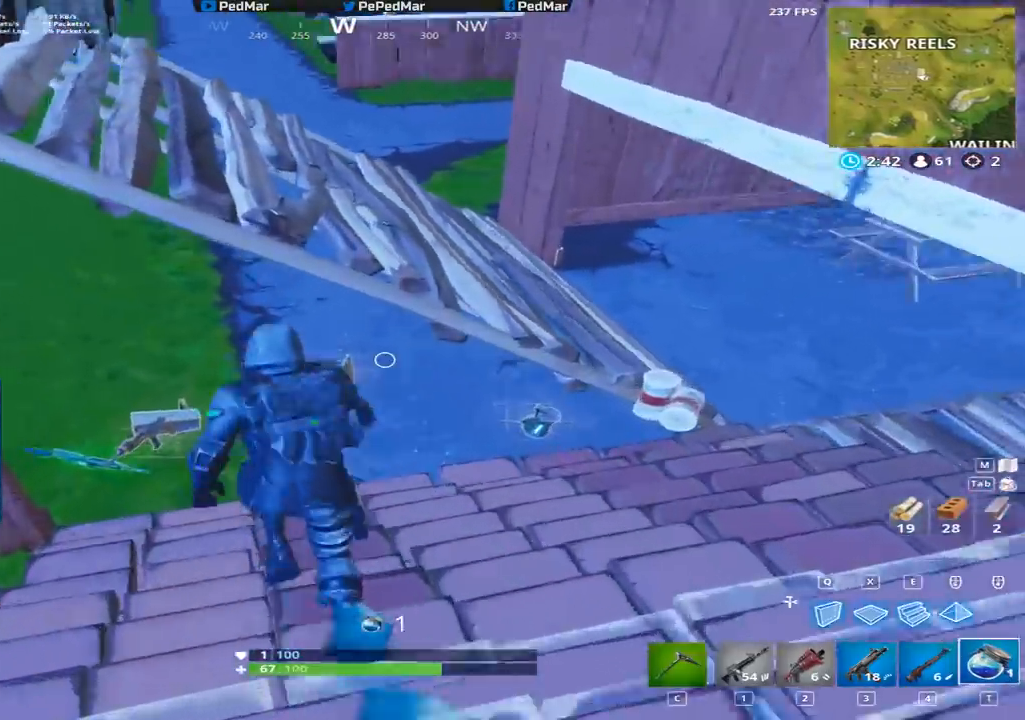
{"keys": ["d", "shift"], "mouse": [], "events": [[100, "ctrl", "down"], [300, "ctrl", "up"], [367, "d", "down"], [384, "a", "up"], [434, "w", "up"]]}
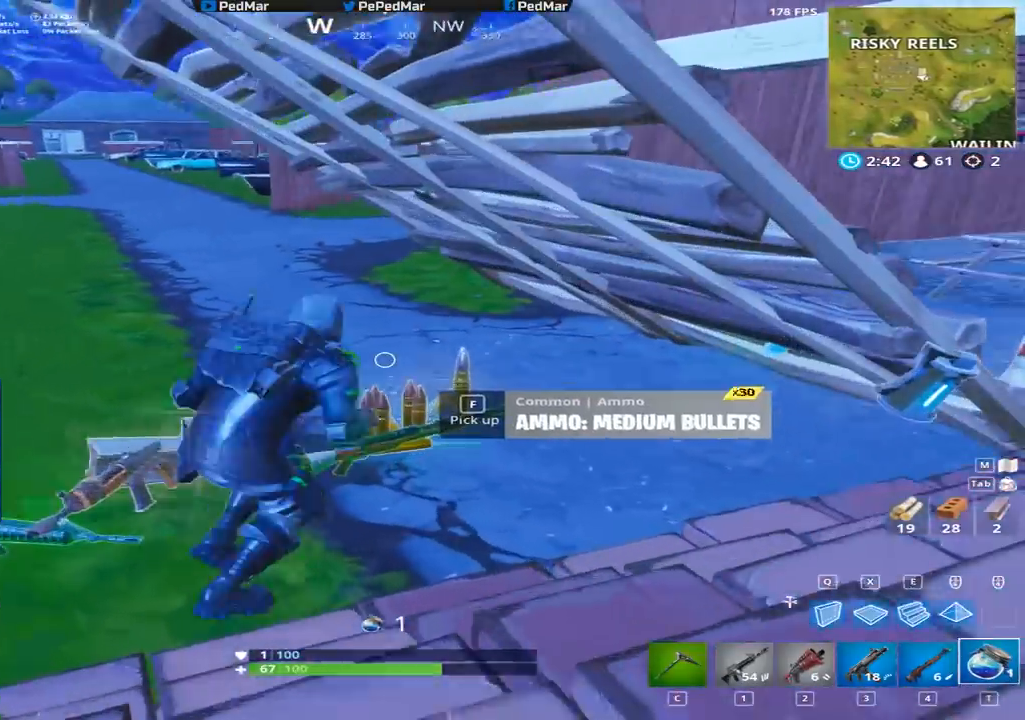
{"keys": ["d", "s", "shift"], "mouse": [], "events": [[16, "w", "down"], [116, "w", "up"], [333, "s", "down"]]}
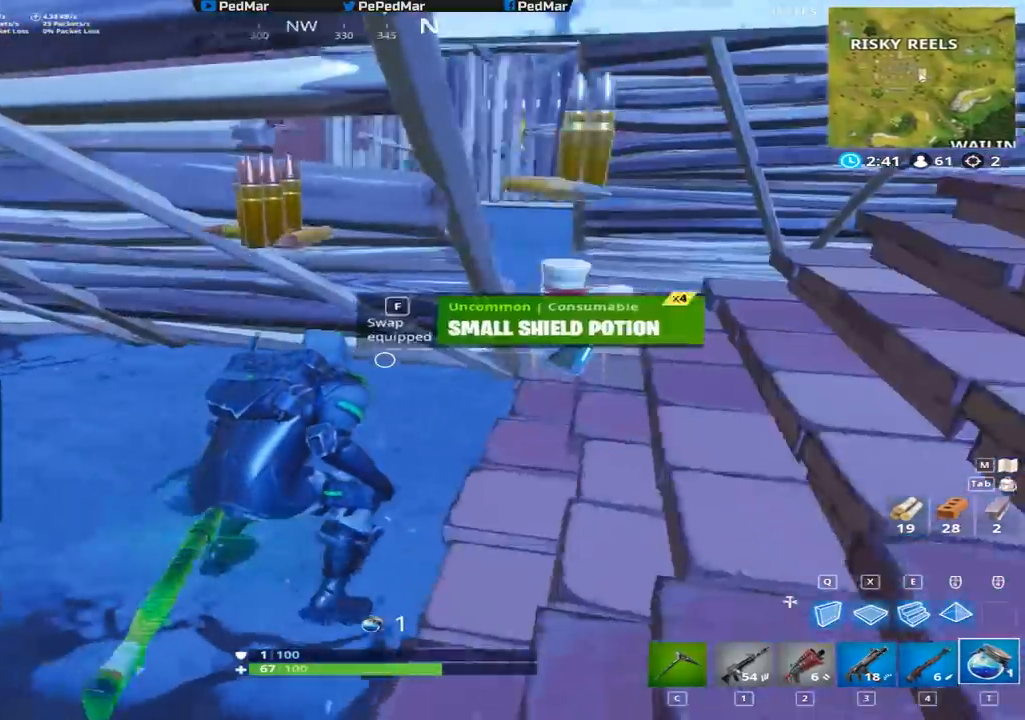
{"keys": ["d", "shift", "w"], "mouse": [], "events": [[17, "s", "up"], [267, "w", "down"]]}
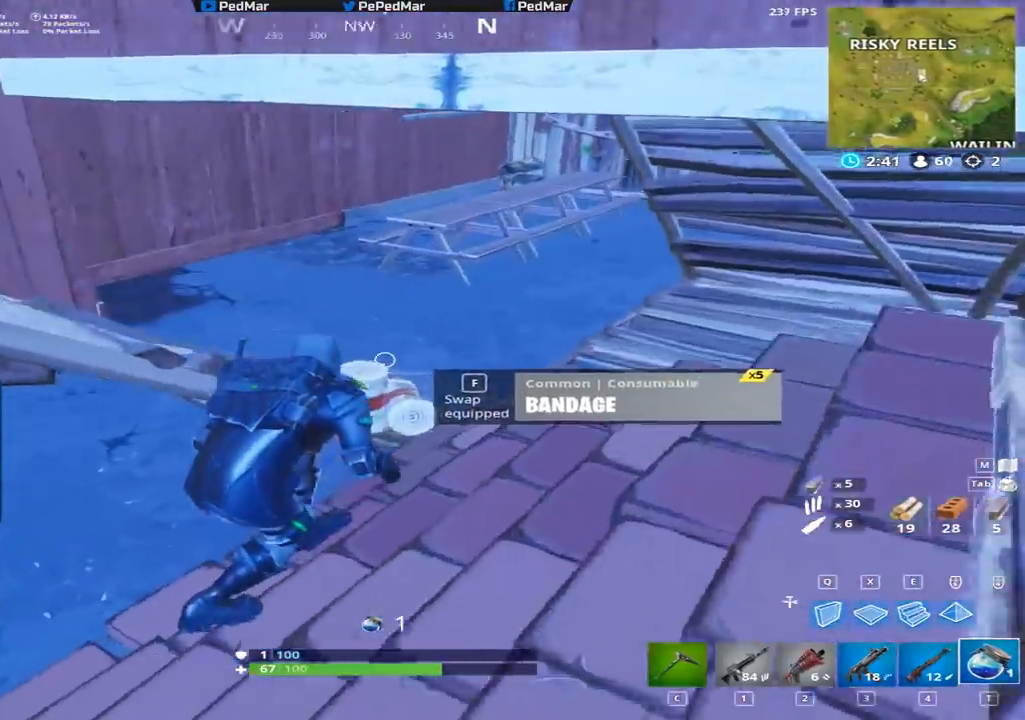
{"keys": ["d", "shift", "w"], "mouse": [], "events": []}
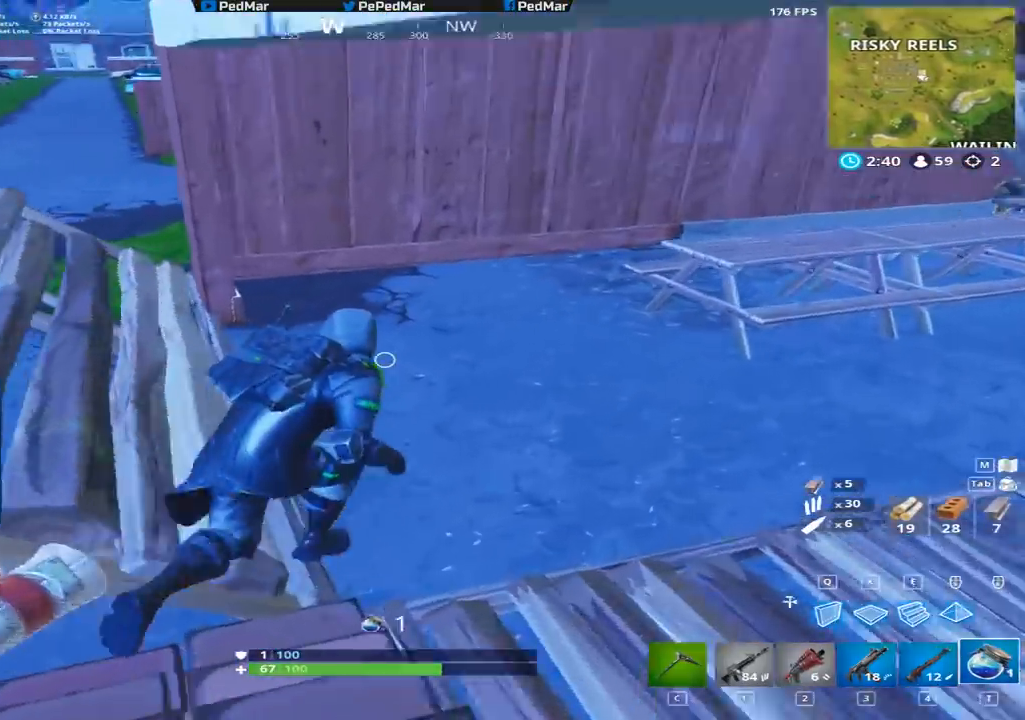
{"keys": ["d", "shift"], "mouse": [], "events": [[167, "w", "up"]]}
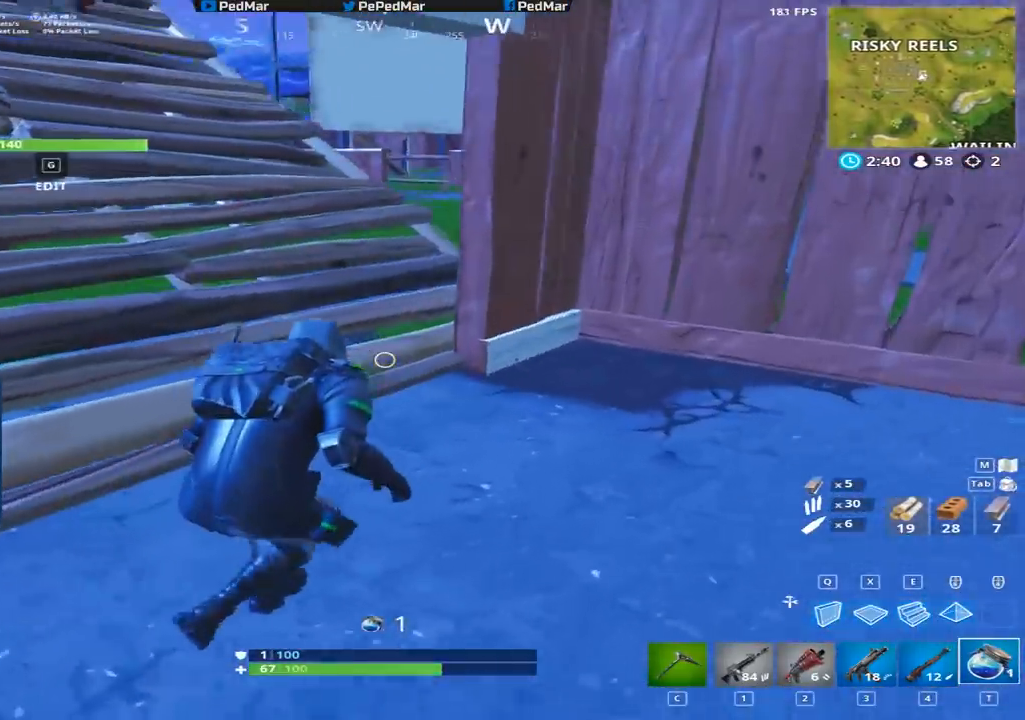
{"keys": ["a", "shift", "w"], "mouse": [], "events": [[66, "w", "down"], [200, "a", "down"], [300, "d", "up"], [350, "d", "down"], [367, "d", "up"]]}
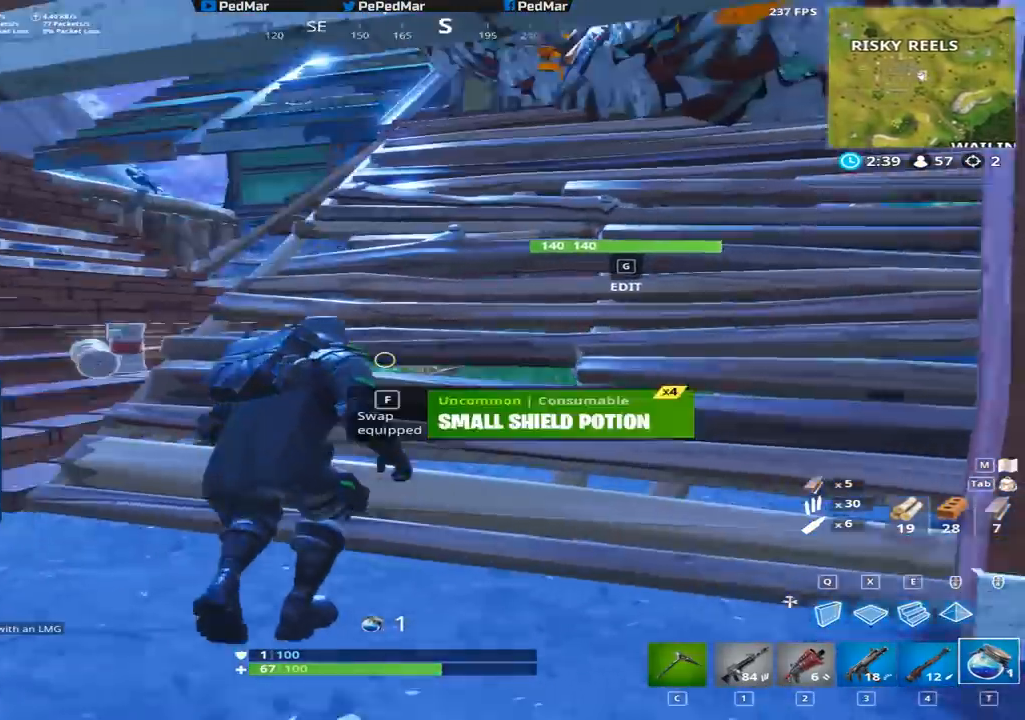
{"keys": ["d", "shift", "w"], "mouse": [], "events": [[17, "a", "up"], [17, "d", "down"]]}